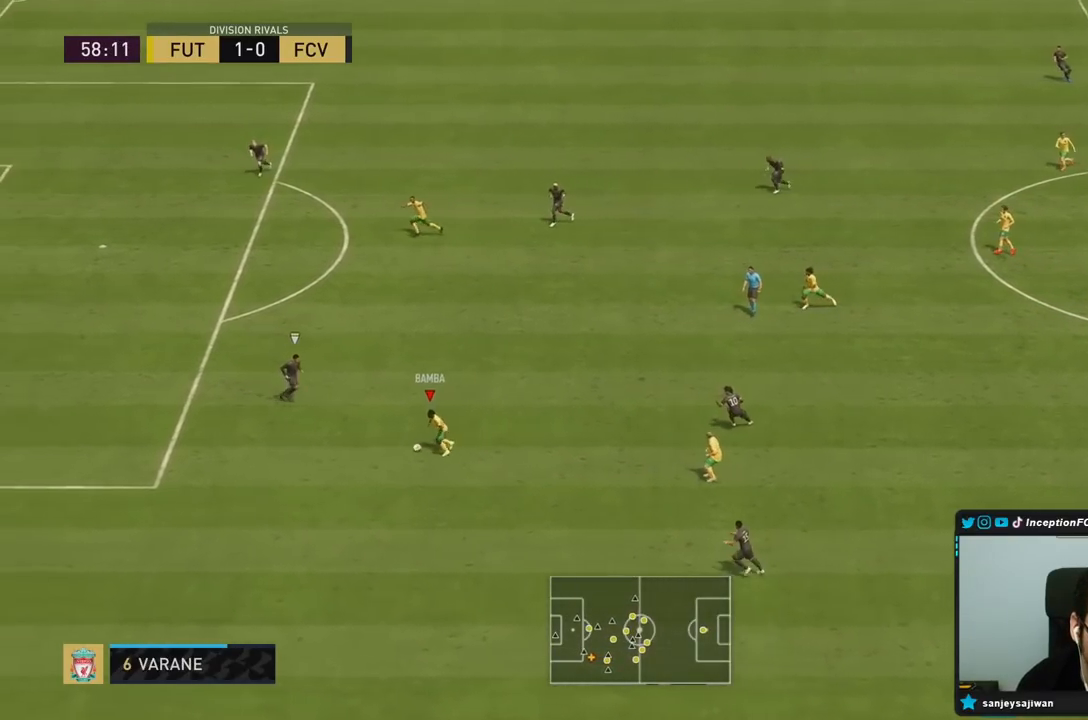
Gameplay with a controller (PlayStation layout); each line is a JSON object with the inputs held at the frame after it. "events" lists button and stick changes between this image and that frame as [ms after this image, input, new state], when the widget could be followed in between. Not read: L3 R3.
{"buttons": [], "left_stick": "down", "right_stick": "center", "events": [[67, "left_stick", "center"], [150, "left_stick", "down"]]}
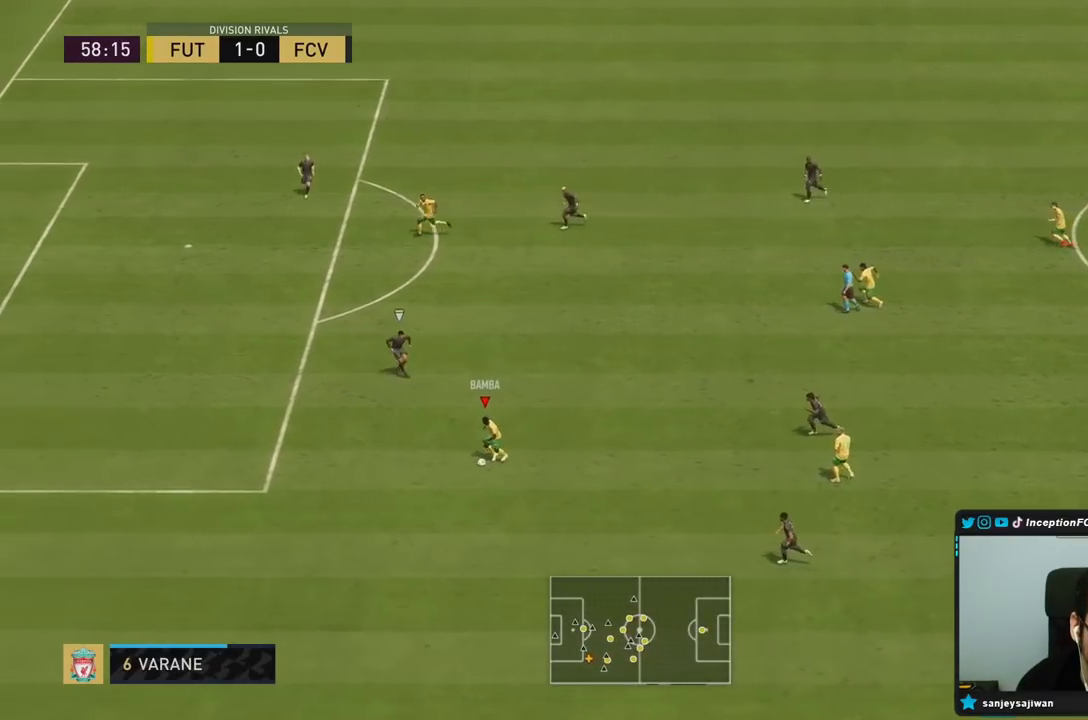
{"buttons": [], "left_stick": "left", "right_stick": "center", "events": [[33, "left_stick", "down-left"], [317, "left_stick", "center"], [383, "left_stick", "left"]]}
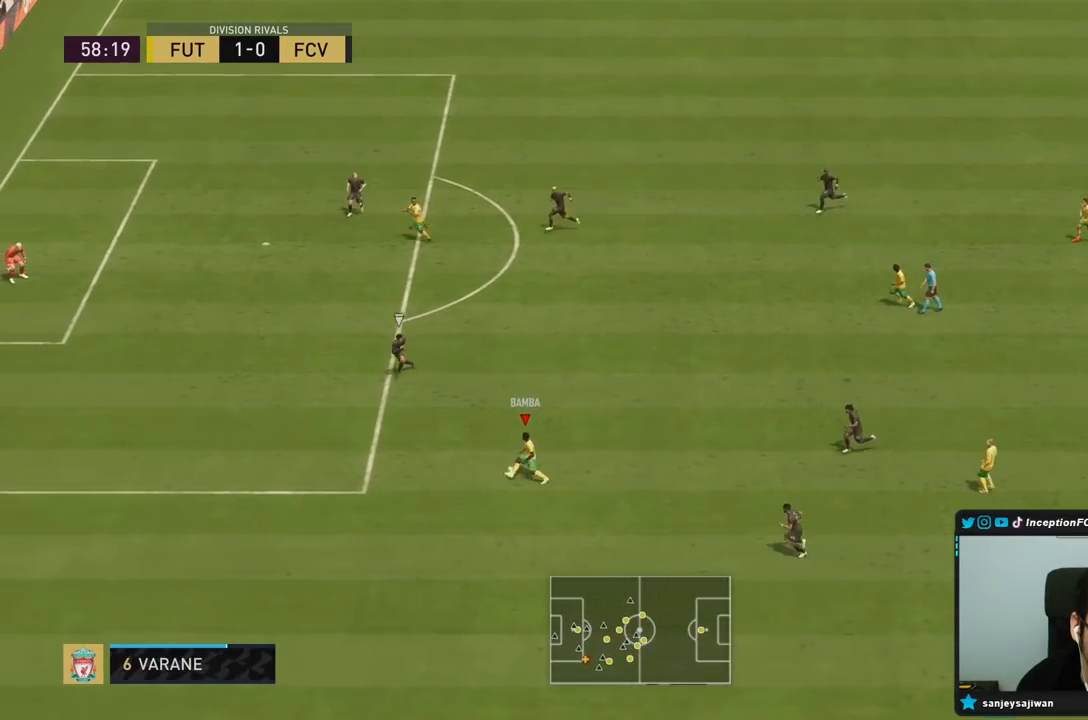
{"buttons": [], "left_stick": "down", "right_stick": "center", "events": [[500, "left_stick", "down"]]}
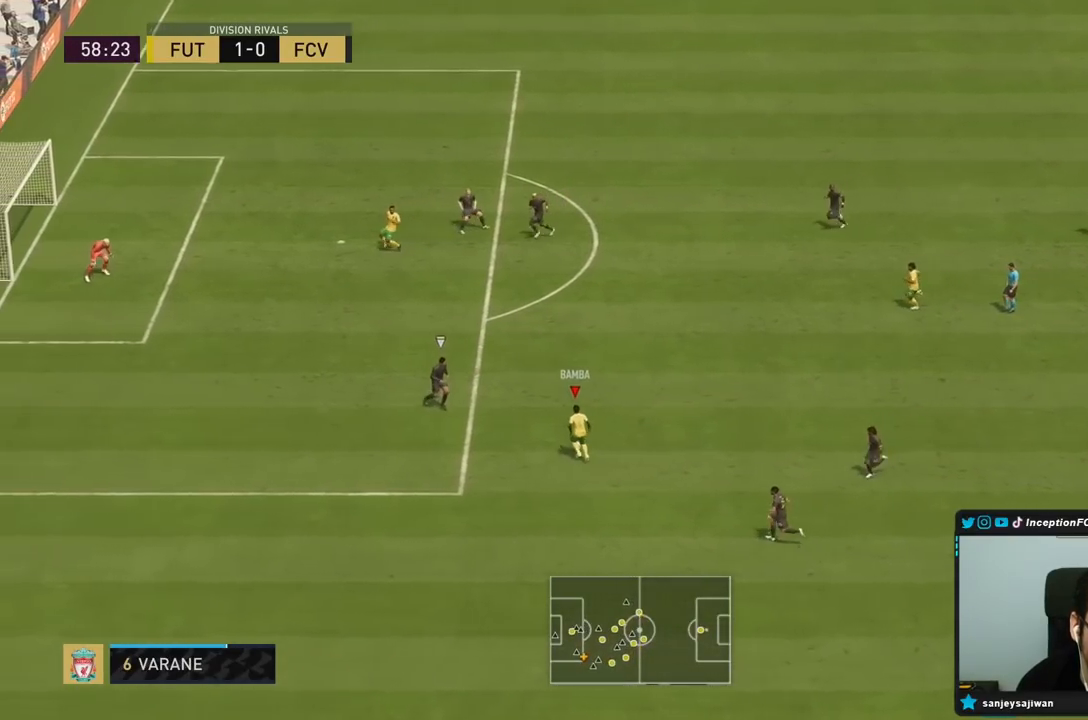
{"buttons": ["CIRCLE"], "left_stick": "down-left", "right_stick": "center", "events": [[17, "left_stick", "center"], [200, "left_stick", "down-left"], [483, "CIRCLE", "down"]]}
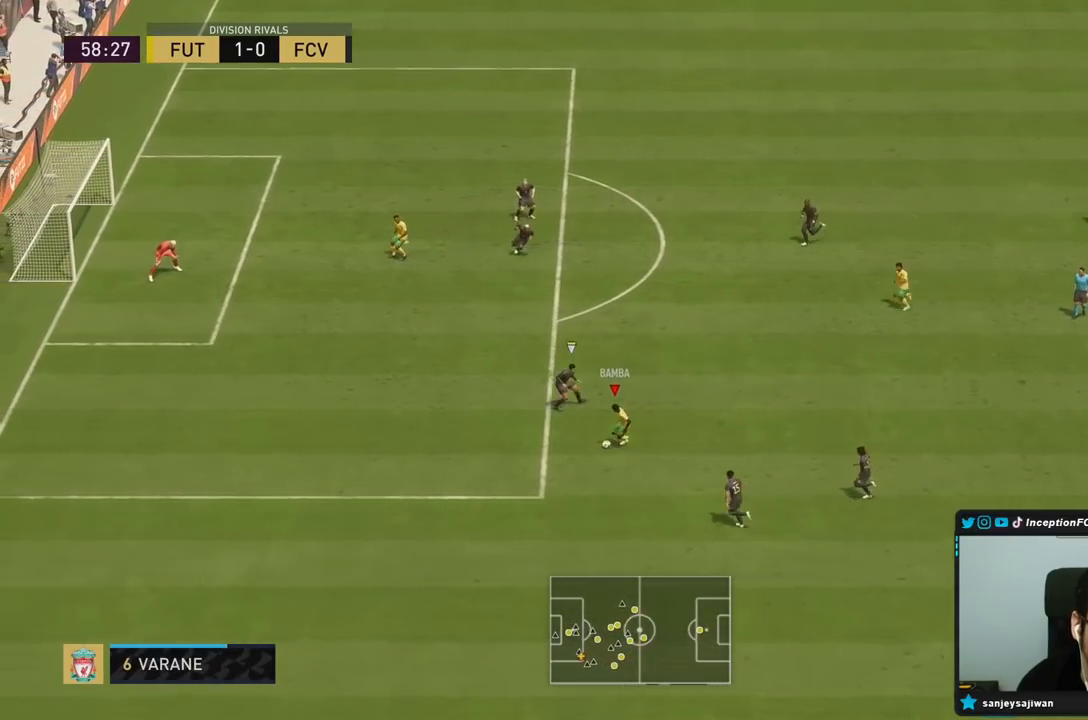
{"buttons": [], "left_stick": "down-left", "right_stick": "center", "events": [[83, "CROSS", "down"], [150, "CIRCLE", "up"], [250, "CROSS", "up"]]}
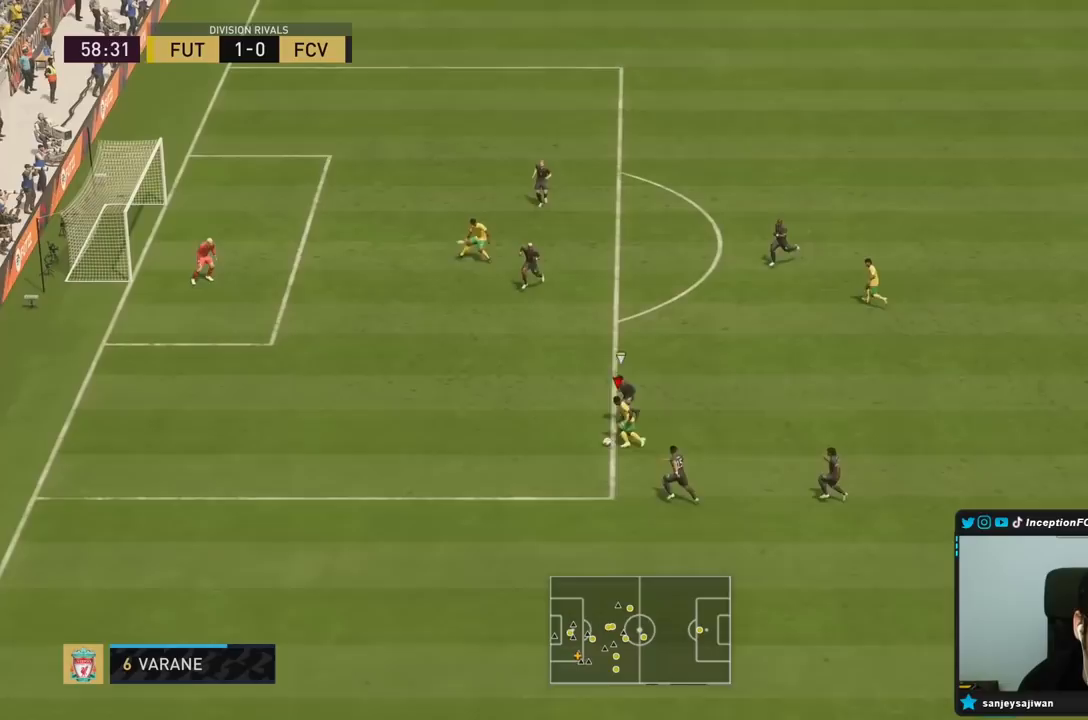
{"buttons": [], "left_stick": "down-right", "right_stick": "center", "events": [[233, "left_stick", "down-right"]]}
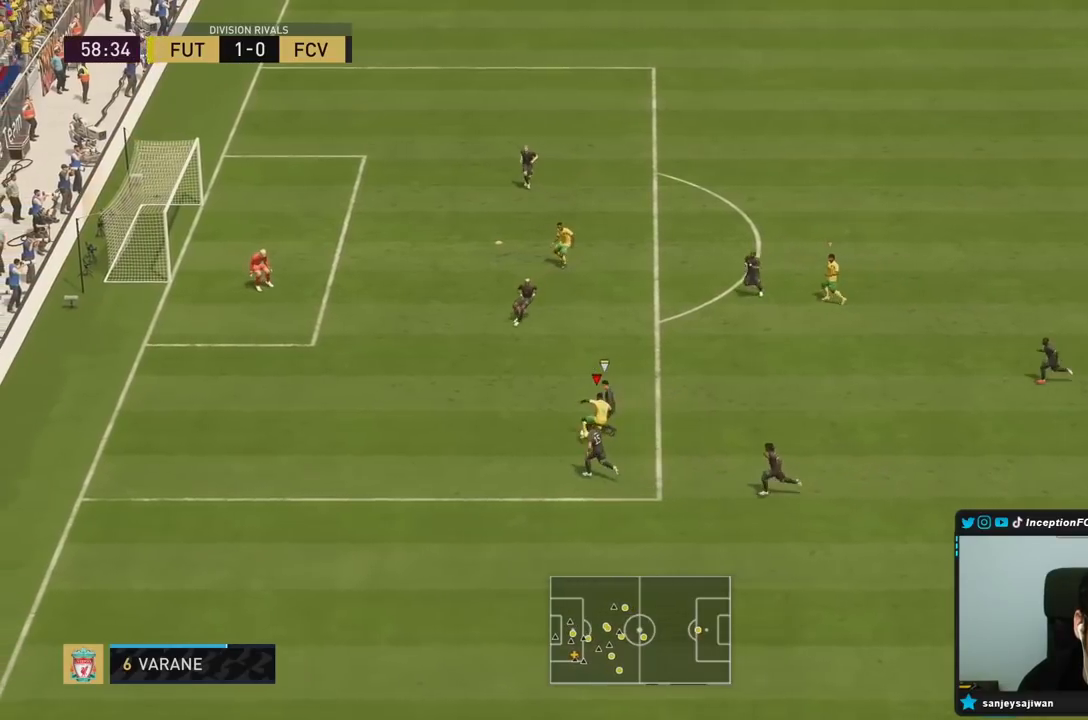
{"buttons": ["L2"], "left_stick": "down-left", "right_stick": "center", "events": [[50, "L2", "down"], [50, "left_stick", "right"], [333, "left_stick", "down"], [467, "left_stick", "down-left"]]}
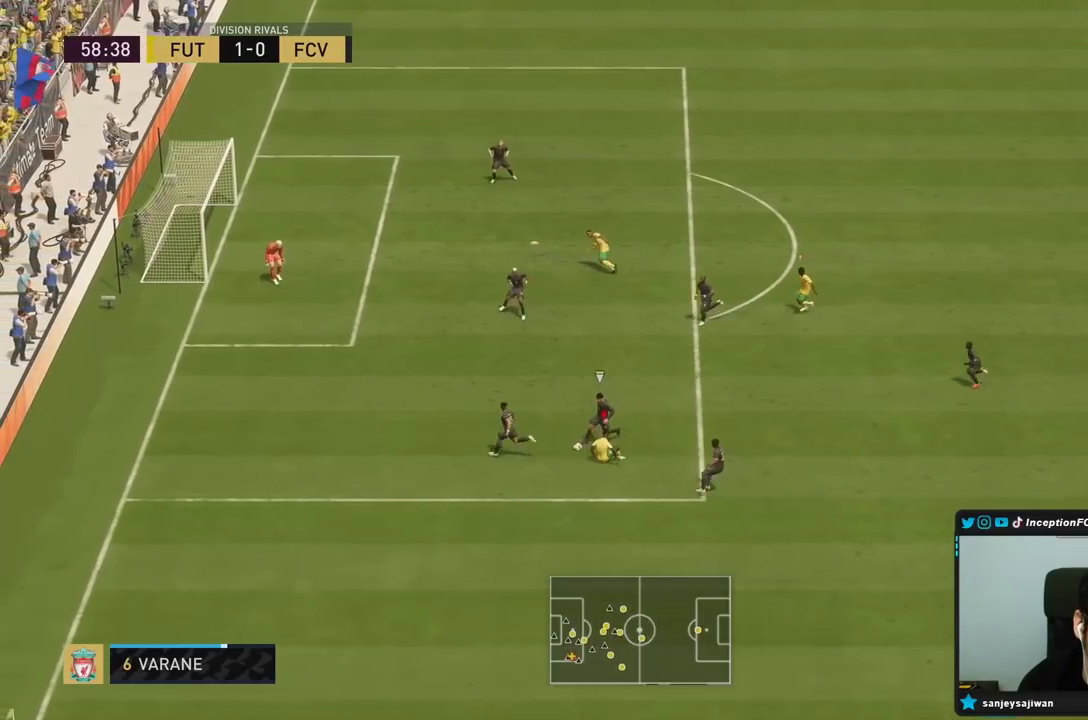
{"buttons": ["L2"], "left_stick": "down-left", "right_stick": "center", "events": [[67, "left_stick", "left"], [467, "left_stick", "down-left"]]}
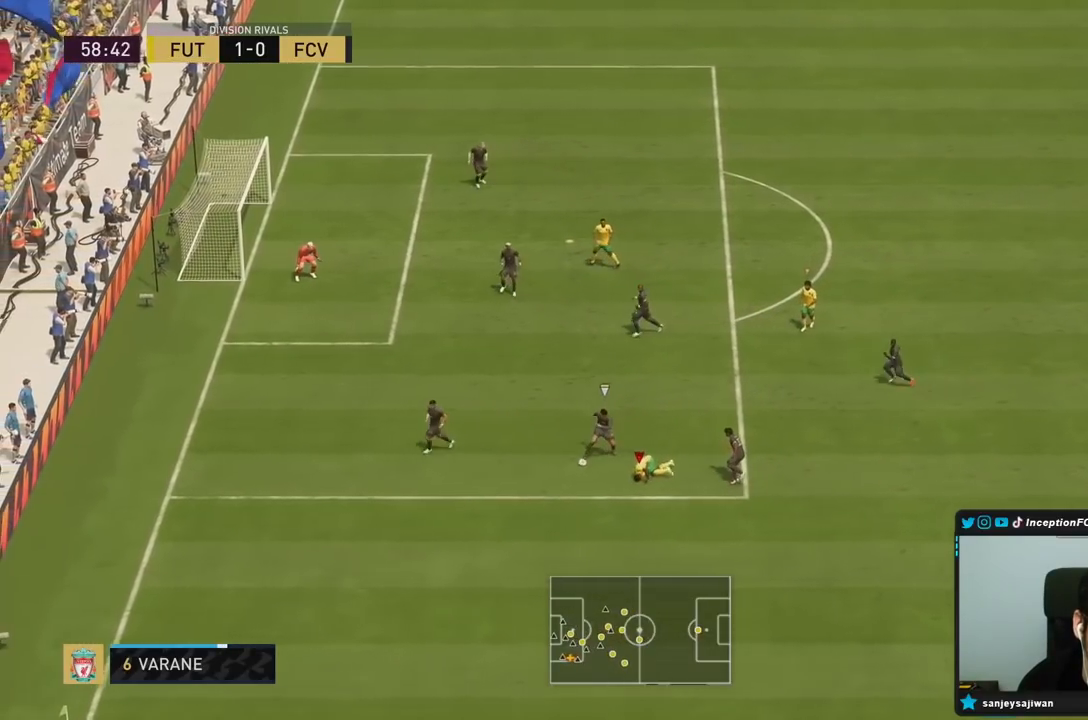
{"buttons": ["L2", "R1", "R2"], "left_stick": "left", "right_stick": "center", "events": [[67, "R1", "down"], [367, "R2", "down"], [367, "left_stick", "left"]]}
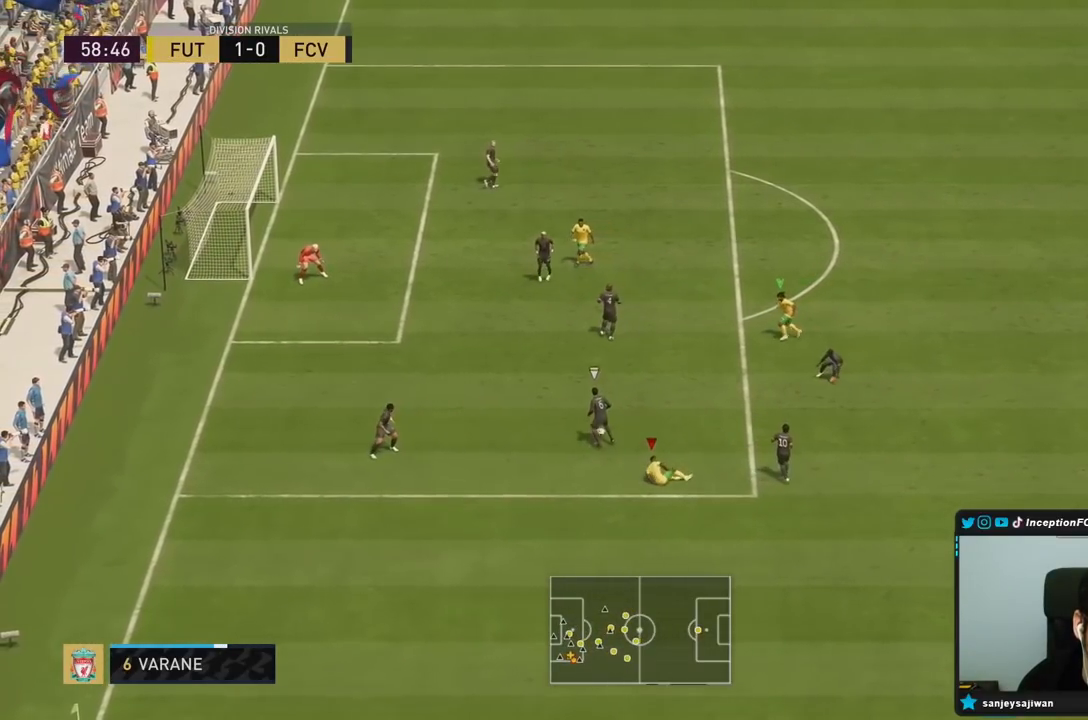
{"buttons": ["L2", "R2"], "left_stick": "down-right", "right_stick": "center", "events": [[33, "R1", "up"], [100, "left_stick", "right"], [167, "left_stick", "down-right"], [250, "R1", "down"], [383, "R1", "up"]]}
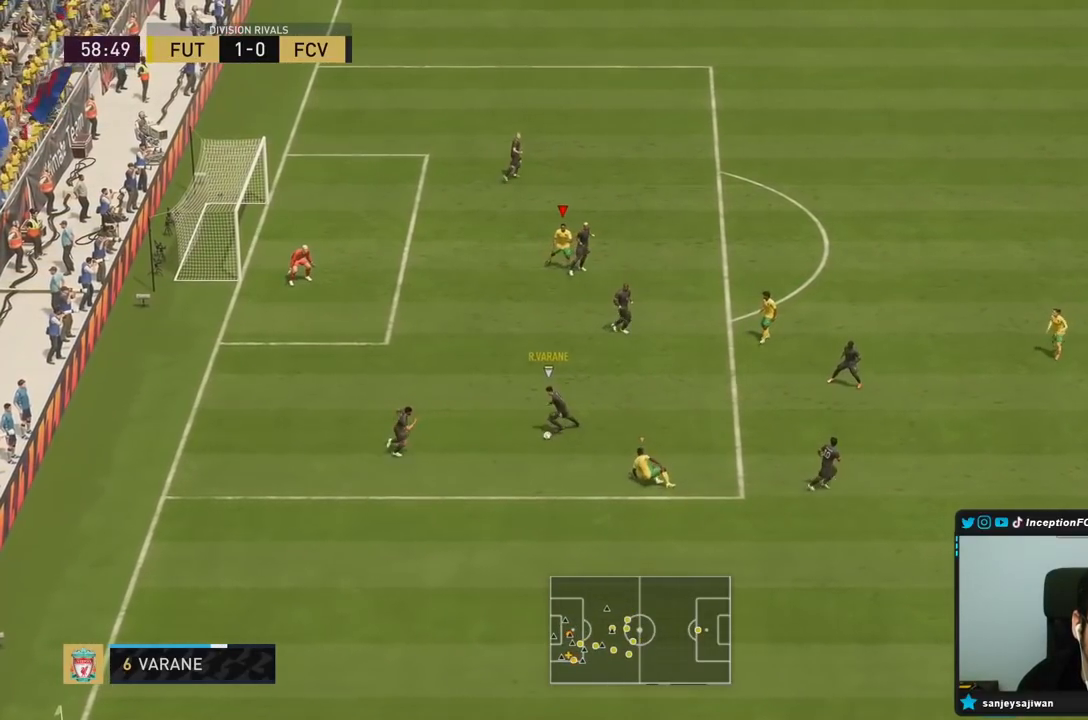
{"buttons": ["L2", "R2"], "left_stick": "right", "right_stick": "center", "events": [[117, "L2", "up"], [400, "right_stick", "down"], [467, "L2", "down"], [483, "left_stick", "right"], [500, "right_stick", "center"]]}
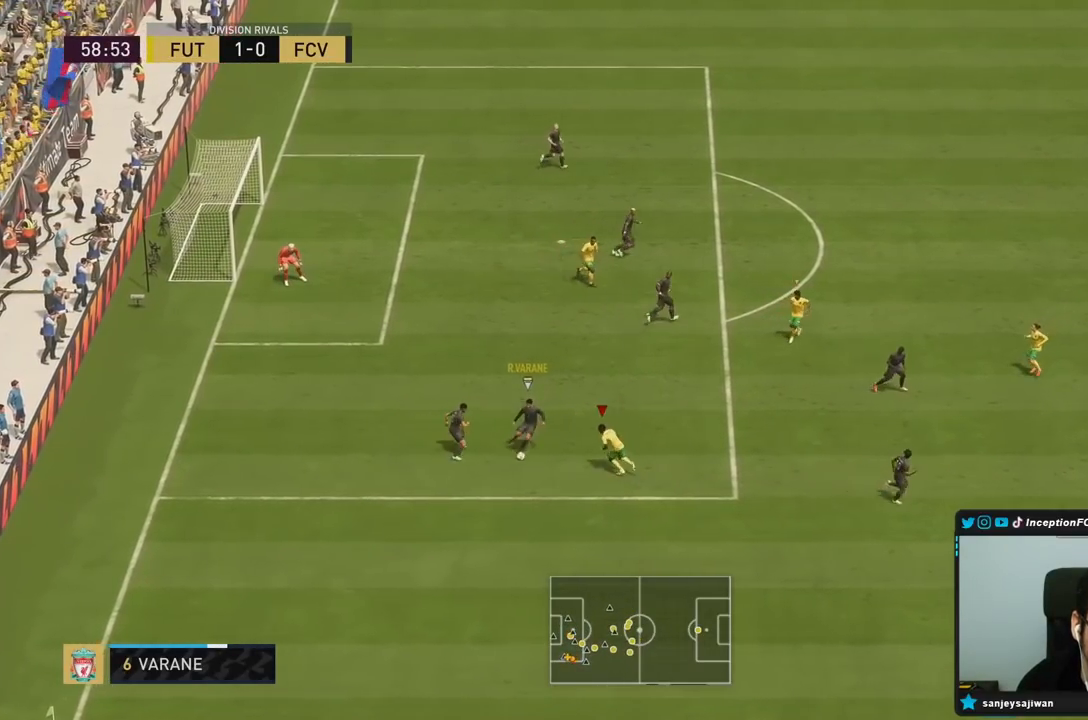
{"buttons": ["L2"], "left_stick": "down-right", "right_stick": "center", "events": [[17, "R1", "down"], [117, "R1", "up"], [167, "R2", "up"], [250, "left_stick", "down-right"]]}
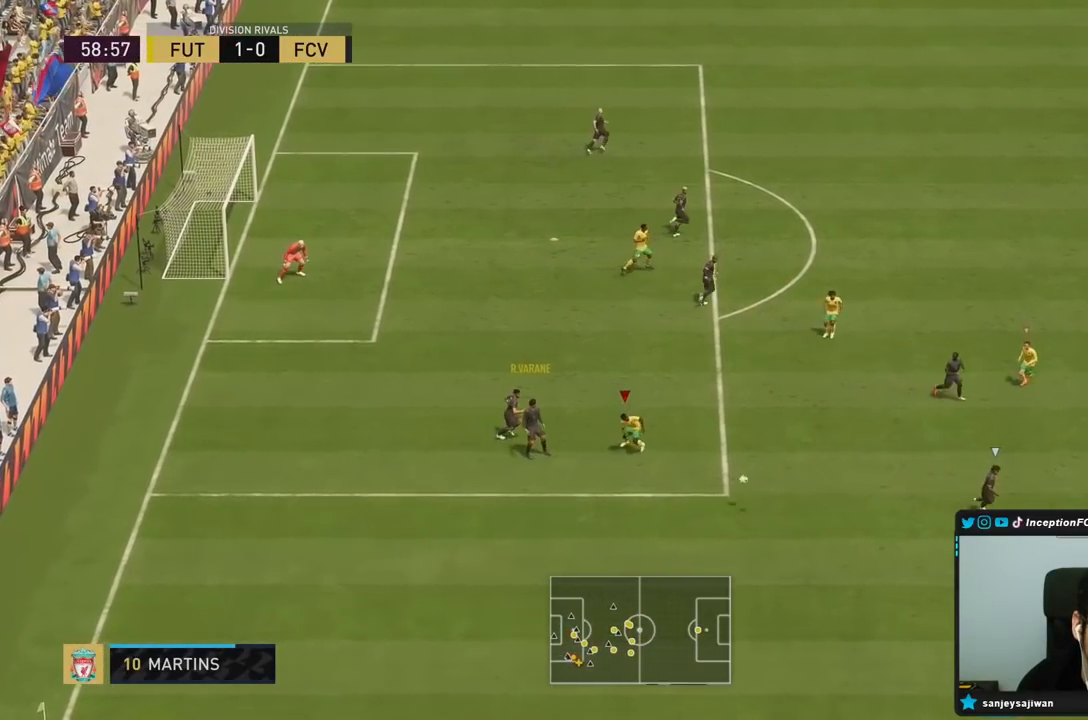
{"buttons": ["R1", "R2"], "left_stick": "down-right", "right_stick": "center", "events": [[217, "R2", "down"], [267, "right_stick", "right"], [283, "L2", "up"], [333, "R1", "down"], [383, "right_stick", "center"], [433, "R1", "up"], [500, "R1", "down"]]}
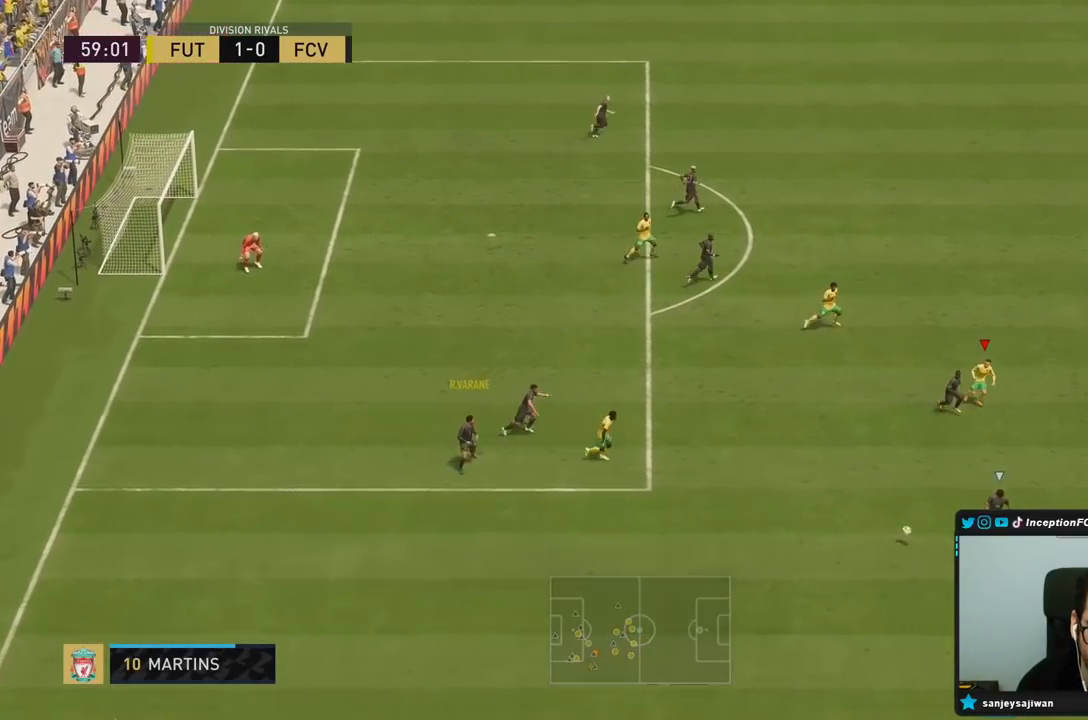
{"buttons": ["R2"], "left_stick": "down-right", "right_stick": "center", "events": [[100, "R1", "up"], [167, "R1", "down"], [267, "R1", "up"]]}
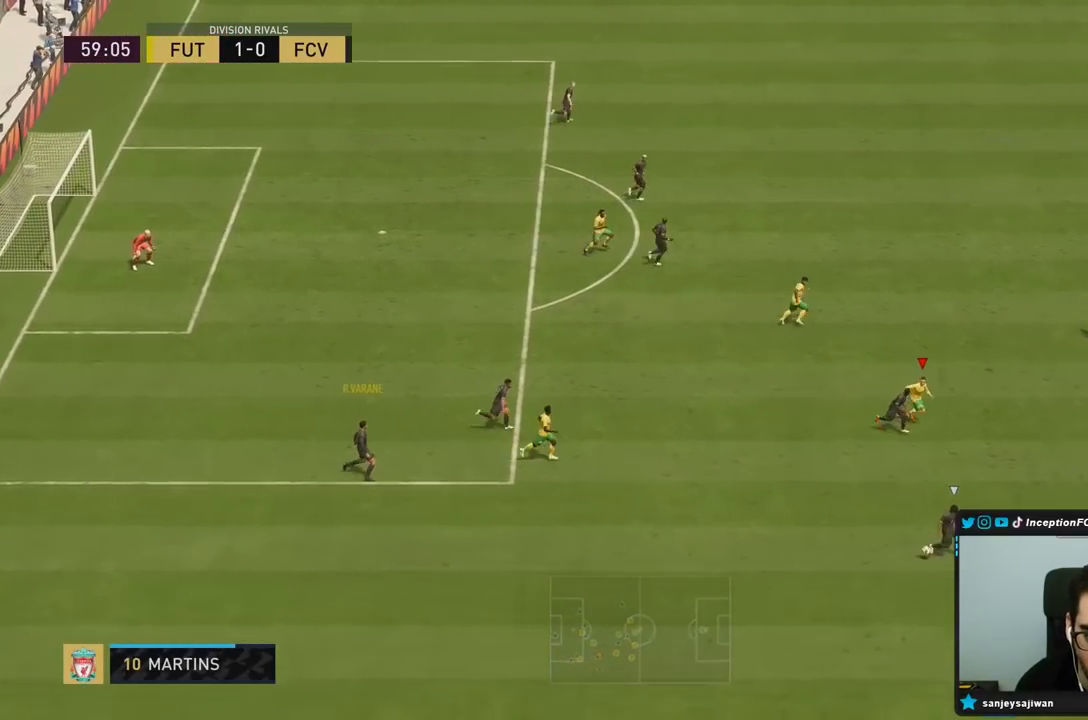
{"buttons": ["R2"], "left_stick": "down-right", "right_stick": "center", "events": [[167, "R1", "down"], [267, "R1", "up"]]}
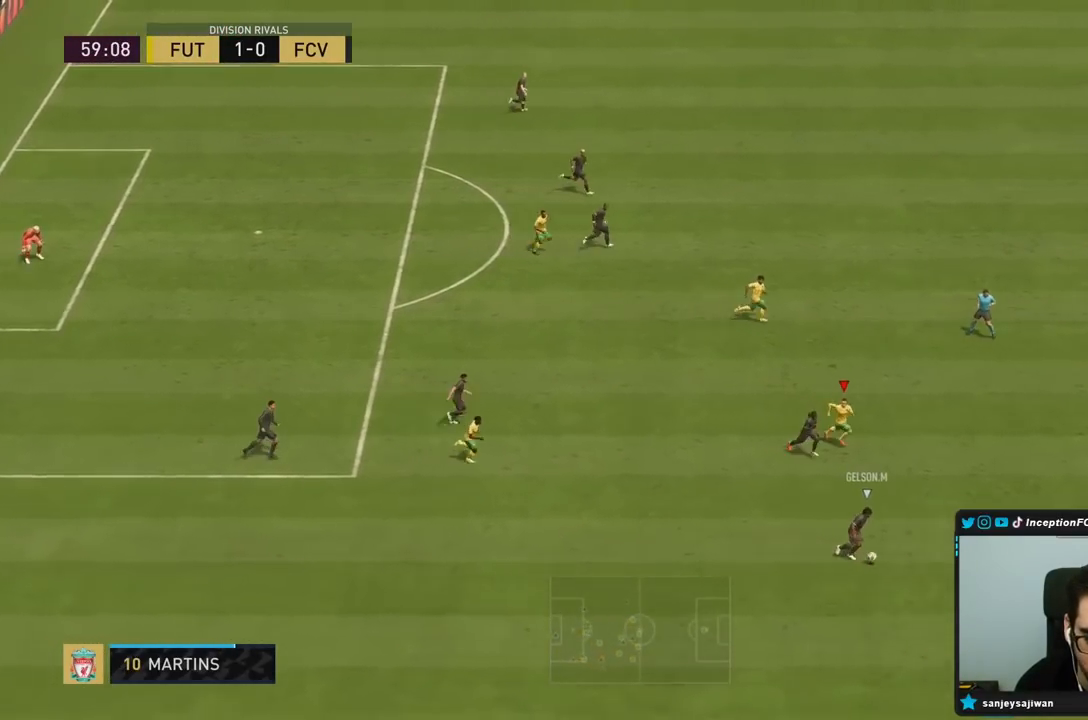
{"buttons": ["R2"], "left_stick": "down-right", "right_stick": "center", "events": []}
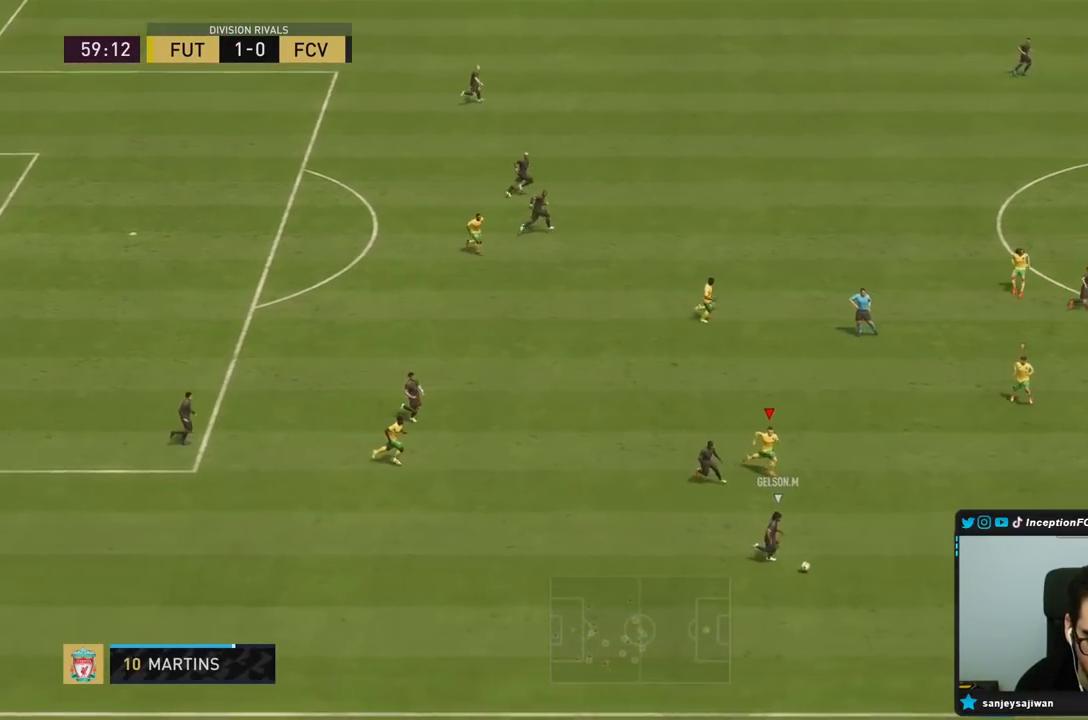
{"buttons": ["R2"], "left_stick": "down-right", "right_stick": "center", "events": []}
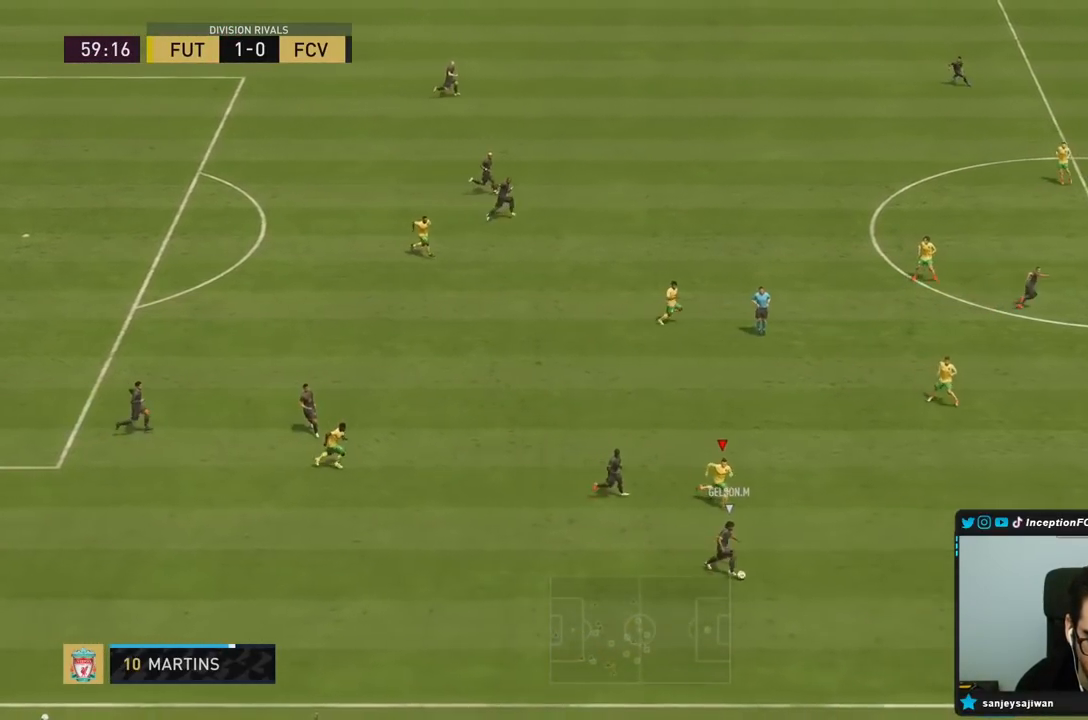
{"buttons": ["R2"], "left_stick": "down-right", "right_stick": "center", "events": []}
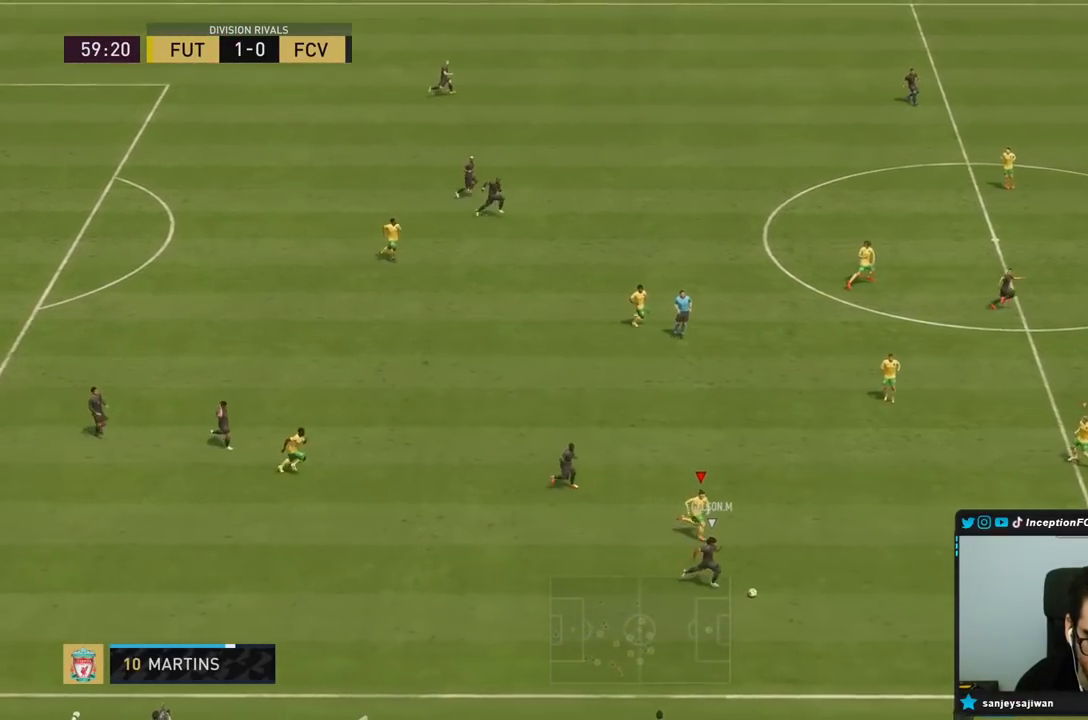
{"buttons": ["R2"], "left_stick": "down-right", "right_stick": "center", "events": []}
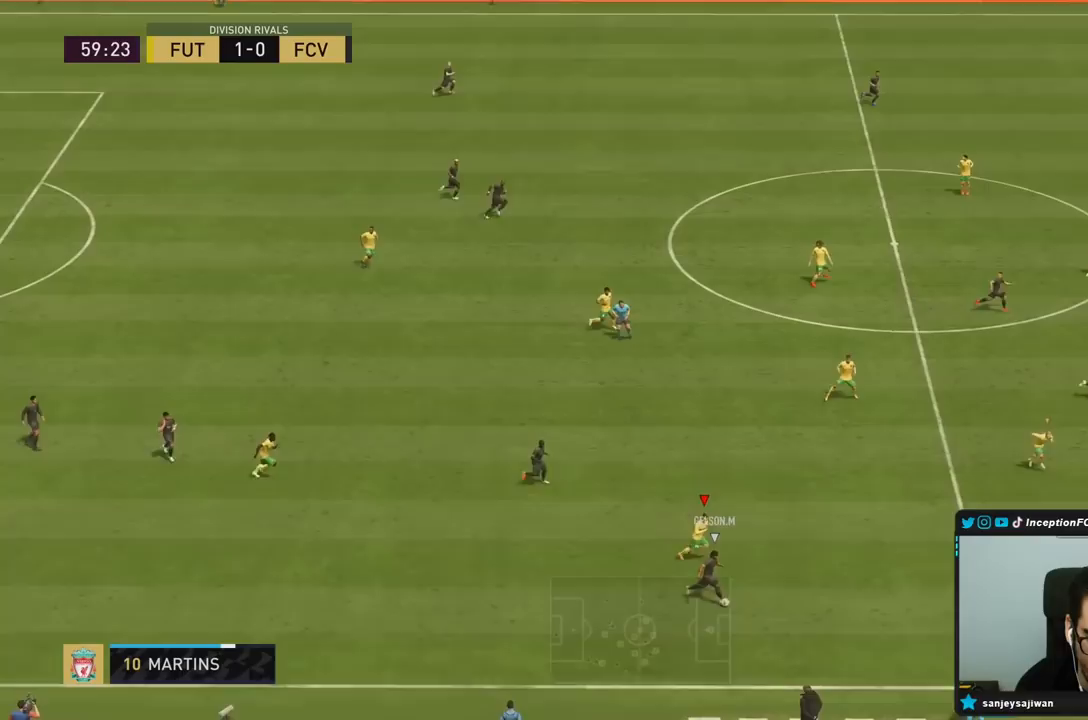
{"buttons": ["R2"], "left_stick": "down-right", "right_stick": "center", "events": []}
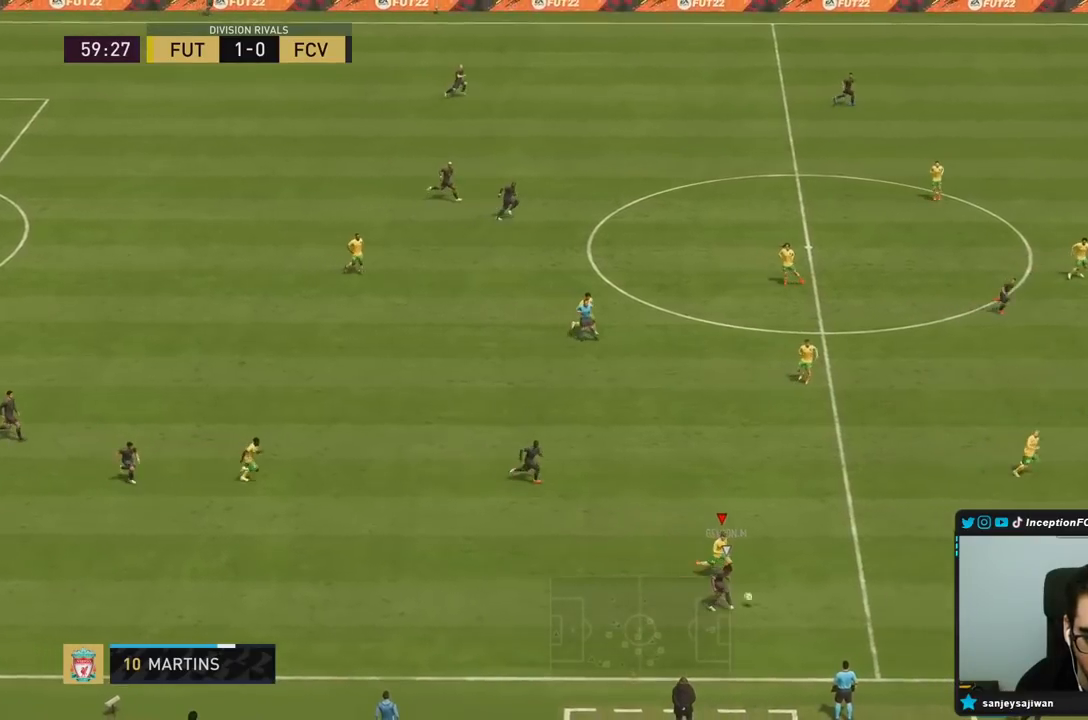
{"buttons": ["L1", "R2"], "left_stick": "down-right", "right_stick": "center", "events": [[283, "right_stick", "right"], [383, "right_stick", "center"], [467, "L1", "down"]]}
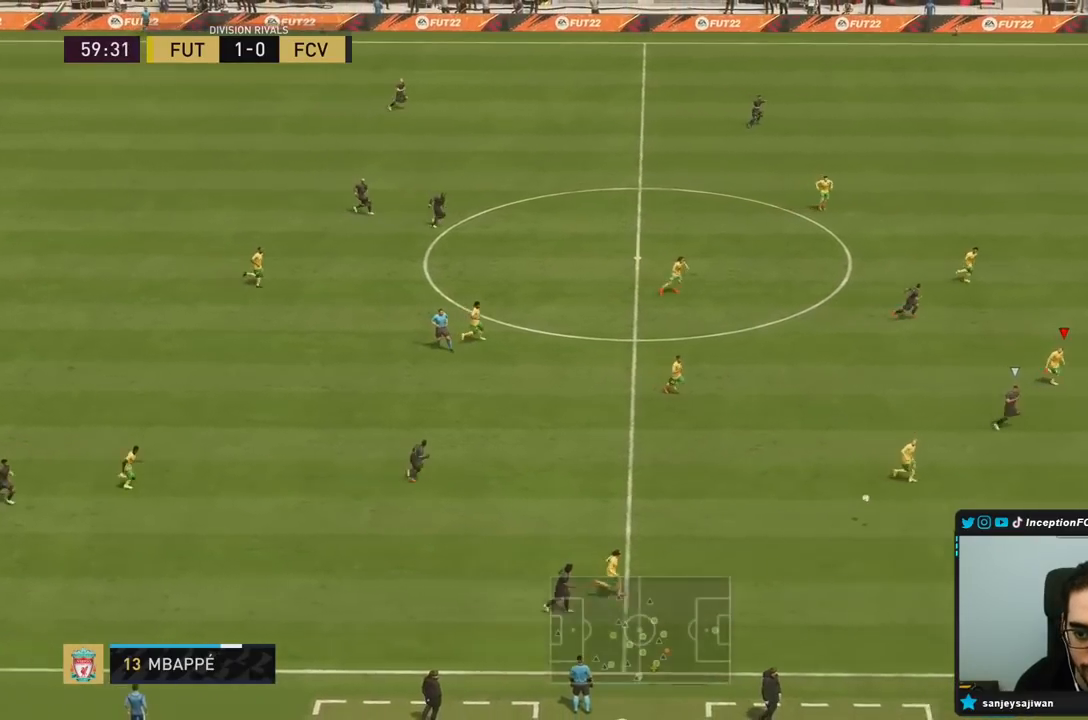
{"buttons": ["R2"], "left_stick": "down-right", "right_stick": "center", "events": [[33, "L1", "up"], [383, "L1", "down"], [450, "L1", "up"]]}
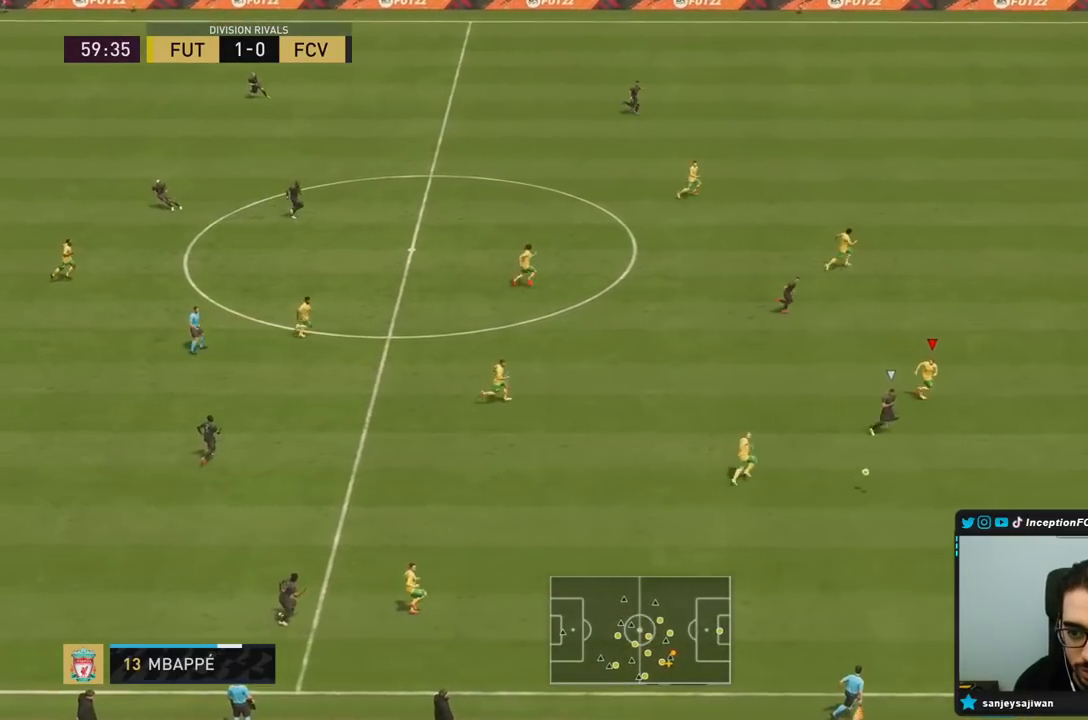
{"buttons": ["R2"], "left_stick": "down-right", "right_stick": "center", "events": []}
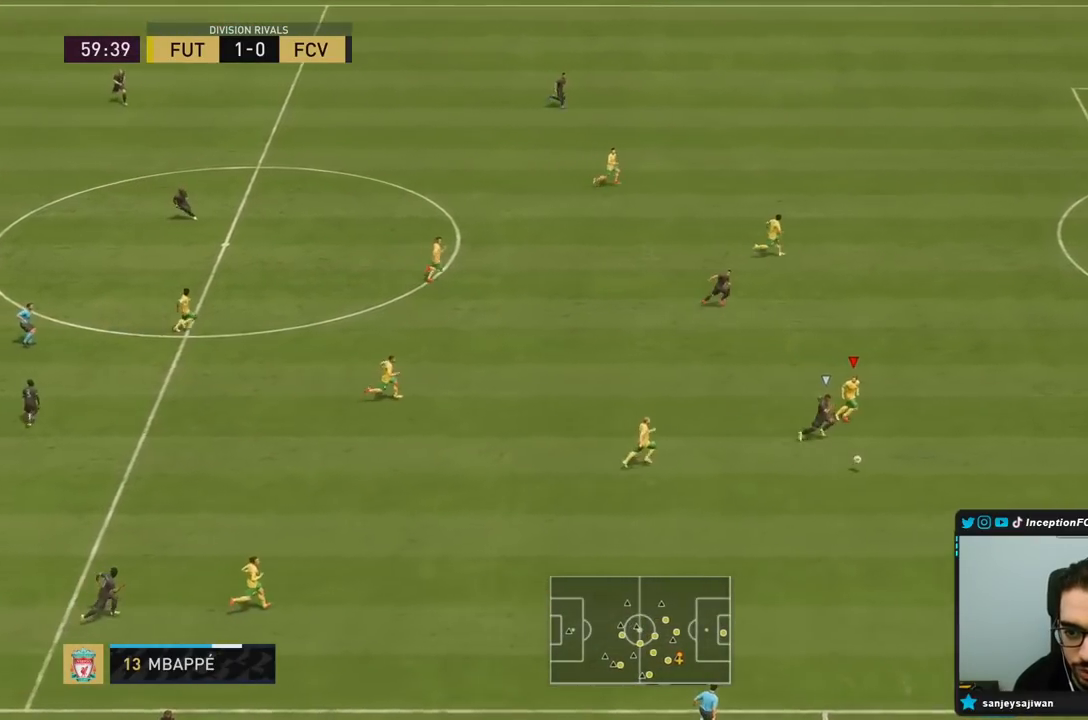
{"buttons": ["R2"], "left_stick": "down-right", "right_stick": "center", "events": []}
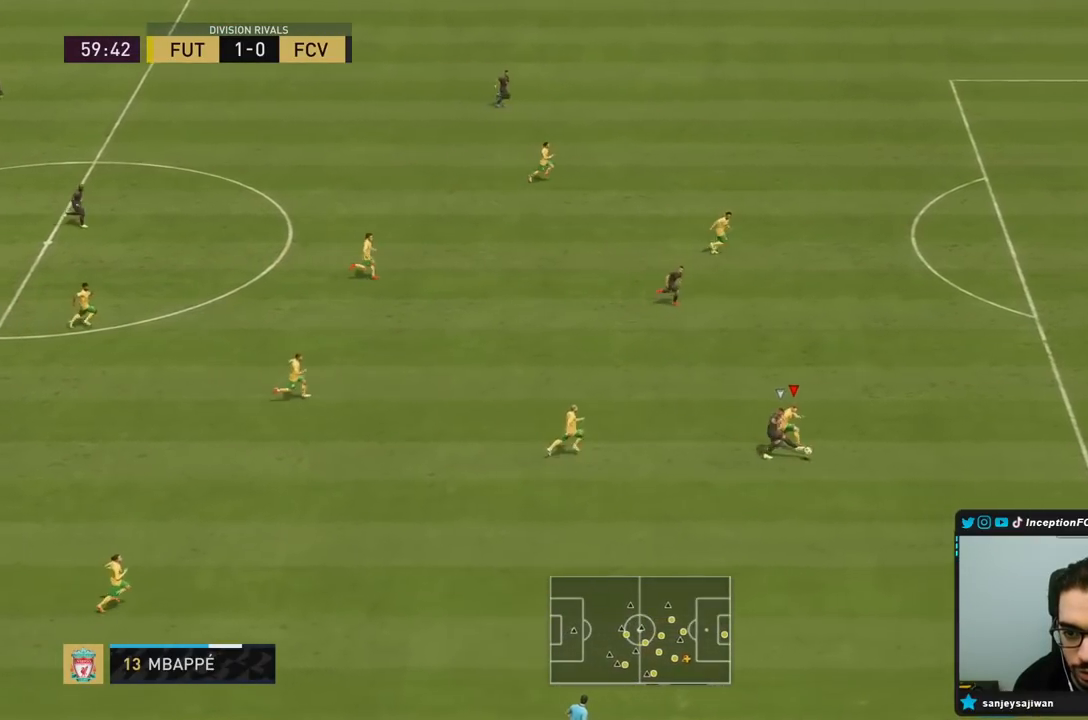
{"buttons": ["R2"], "left_stick": "down-right", "right_stick": "center", "events": []}
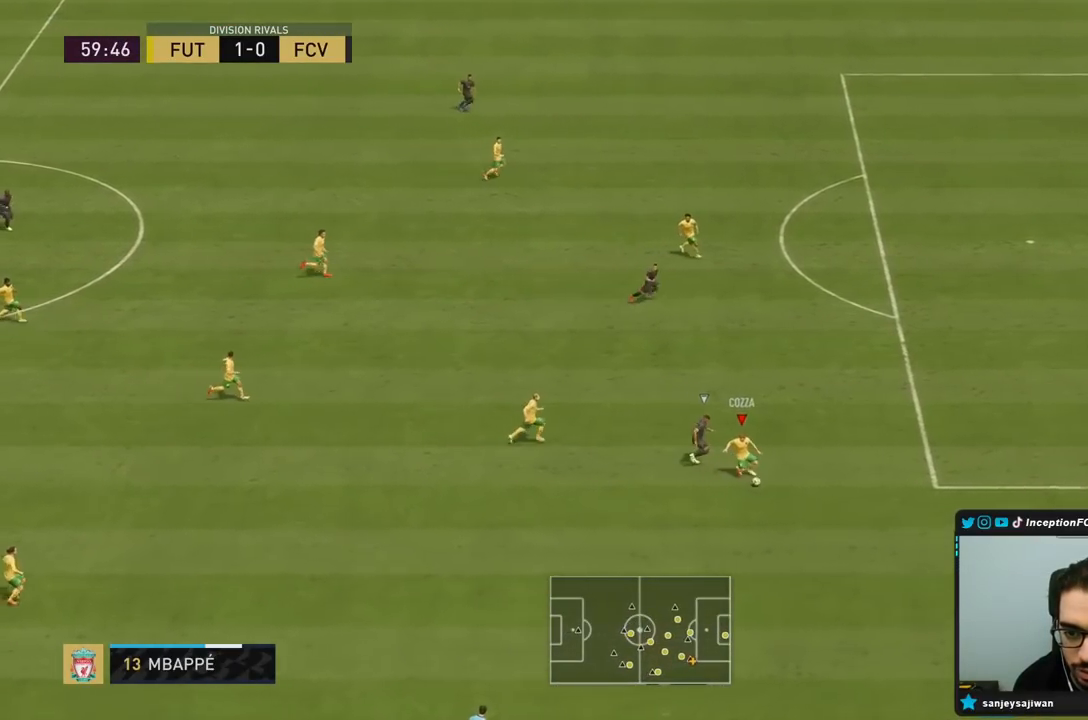
{"buttons": [], "left_stick": "center", "right_stick": "down", "events": [[367, "R2", "up"], [383, "right_stick", "down"], [450, "left_stick", "center"]]}
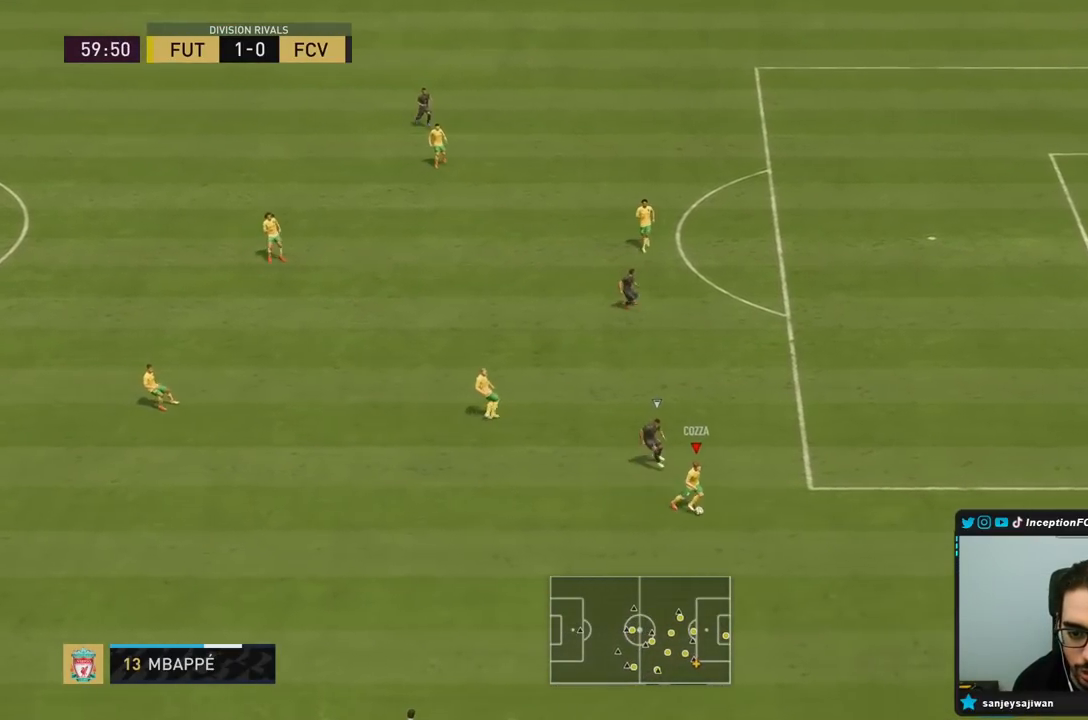
{"buttons": ["CROSS", "R2"], "left_stick": "left", "right_stick": "center", "events": [[217, "left_stick", "left"], [217, "right_stick", "center"], [350, "R2", "down"], [500, "CROSS", "down"]]}
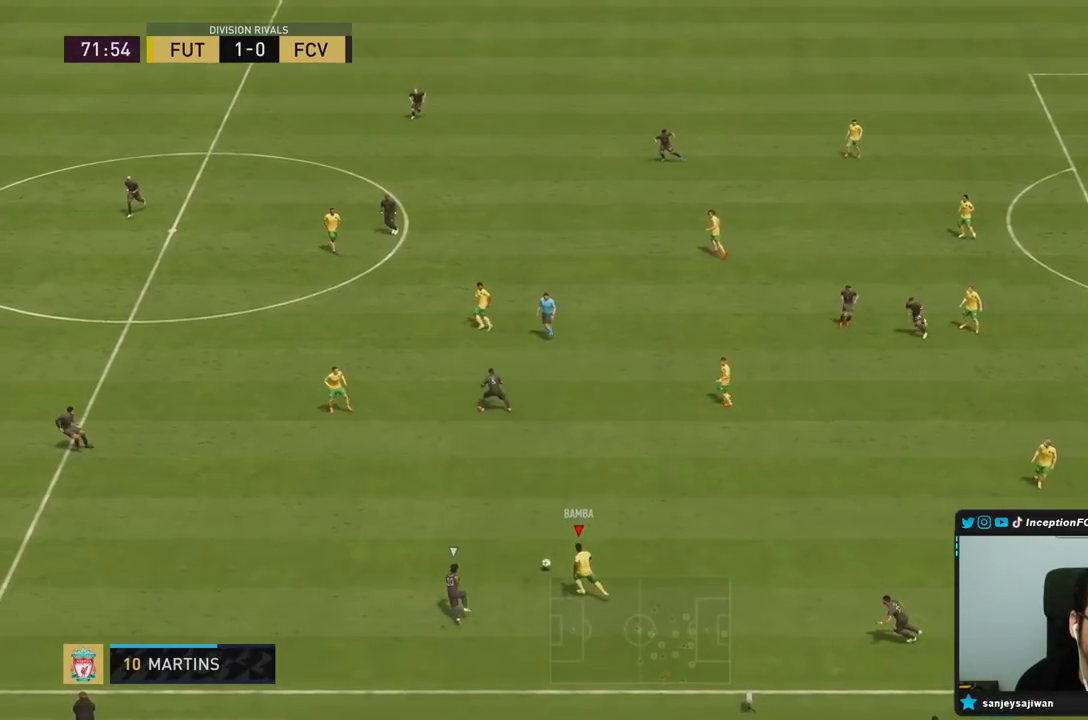
{"buttons": ["L1"], "left_stick": "left", "right_stick": "center", "events": [[33, "L1", "down"], [67, "R2", "up"], [100, "CROSS", "up"], [133, "CROSS", "down"], [233, "CROSS", "up"], [267, "CROSS", "down"], [333, "CROSS", "up"]]}
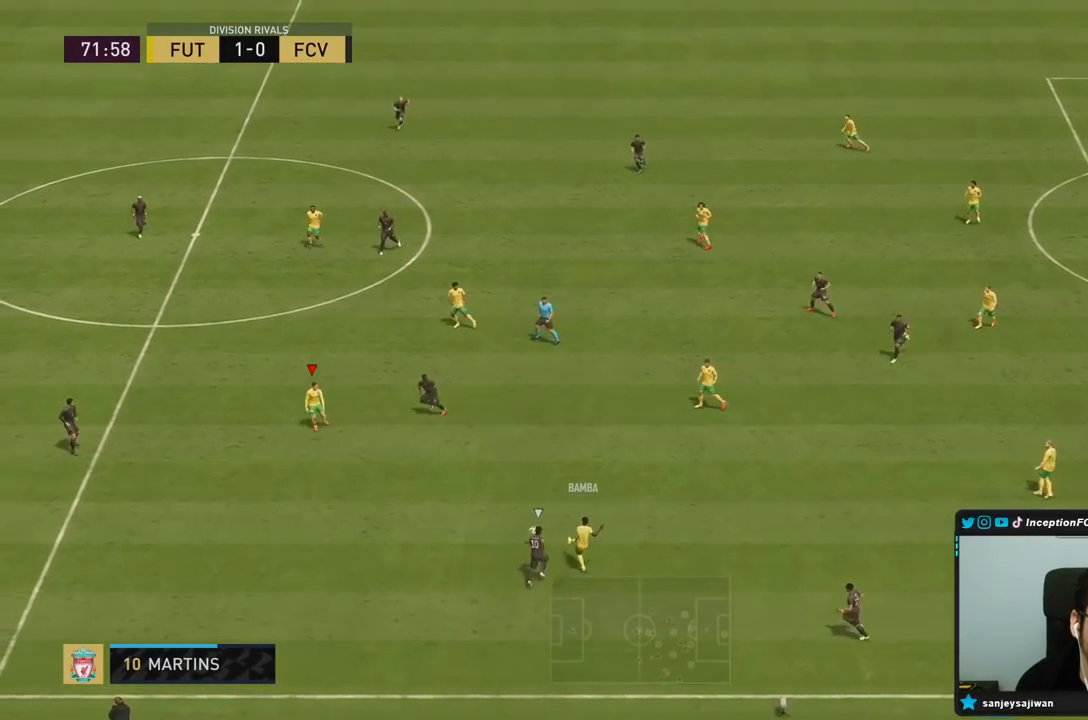
{"buttons": [], "left_stick": "down-left", "right_stick": "center", "events": [[133, "L1", "up"], [167, "left_stick", "down-left"], [183, "R2", "down"], [483, "R2", "up"]]}
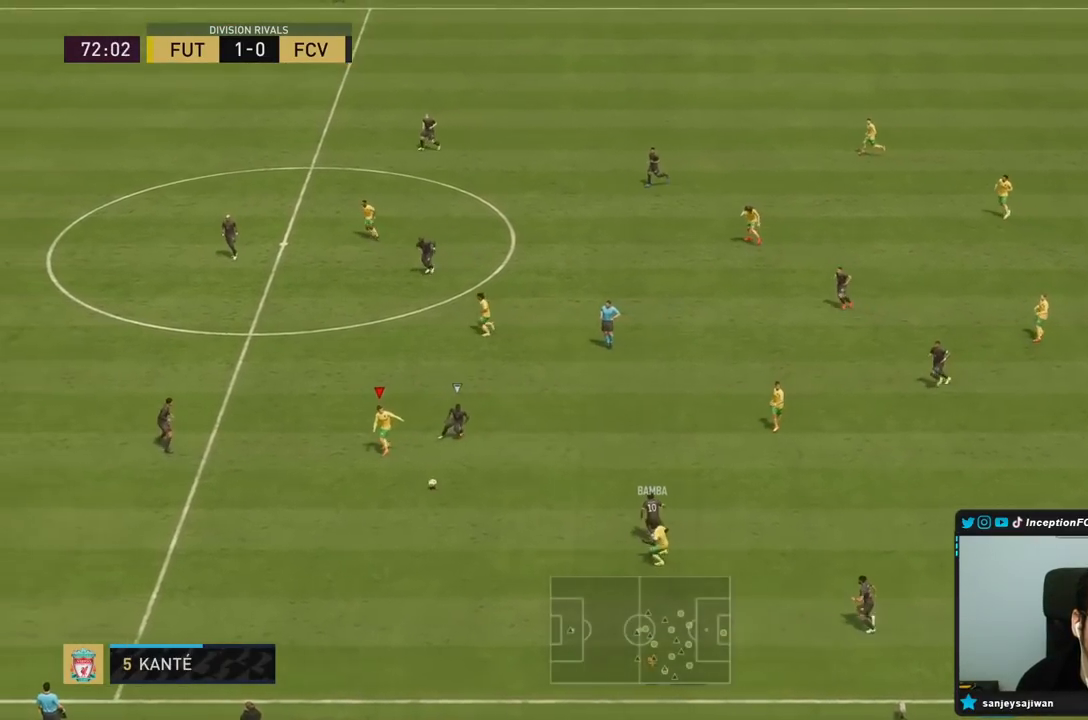
{"buttons": [], "left_stick": "down-left", "right_stick": "center", "events": []}